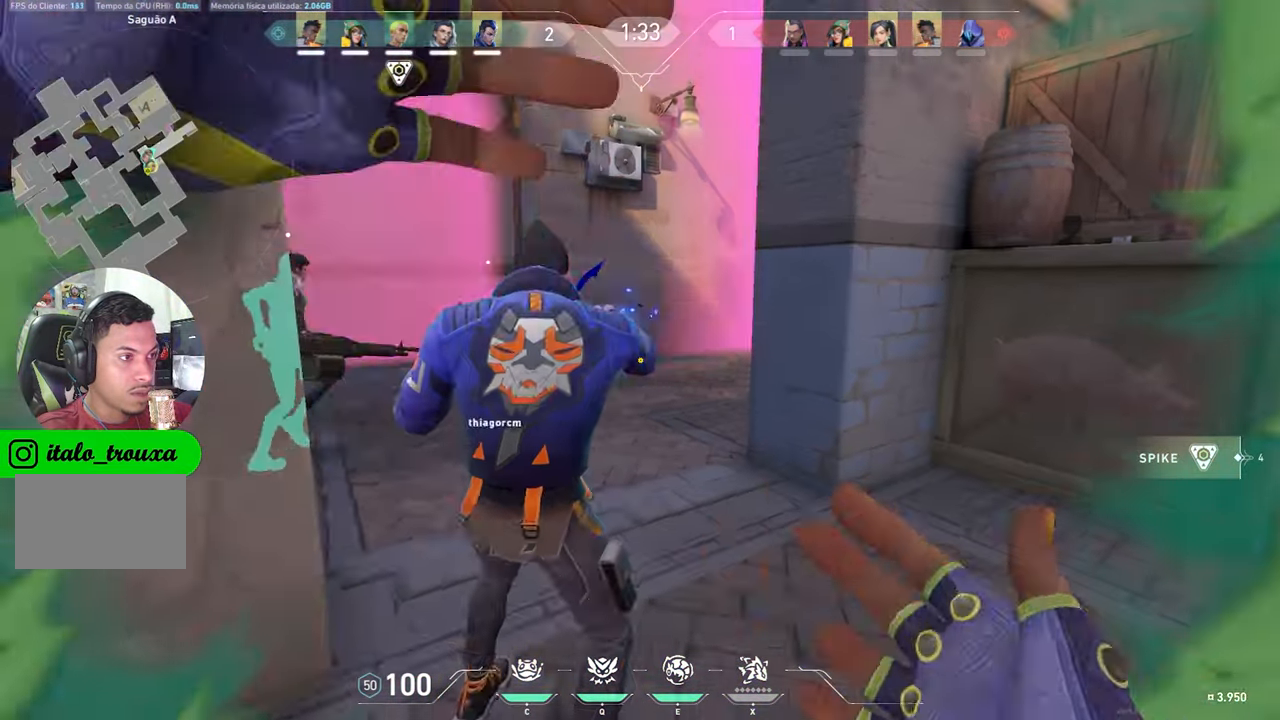
Gameplay with keyboard and mouse; each line is a JSON object with the keys held at the frame after it. "events" lists presses ("down") and releases ("up") of "1", "2", "3", "4", "5", "a", "alt", "c", "caps_lock", "ctrl", "d", "e", "f", "g", "q", "r", "s", "shift", "space", "t", "tab", "v", "w", "x" and "z" between this image and that frame as [ms after this image, input, new state], when the widget could be followed in between. No other keys are recorded. "mouse_move" is the direction in which the mouse moves at that frame (one of eight, or "still"), when it could be read. Mouse buttons are not recorded.
{"keys": ["w"], "mouse_move": "still", "events": [[100, "a", "down"], [234, "w", "up"], [284, "a", "up"], [467, "w", "down"]]}
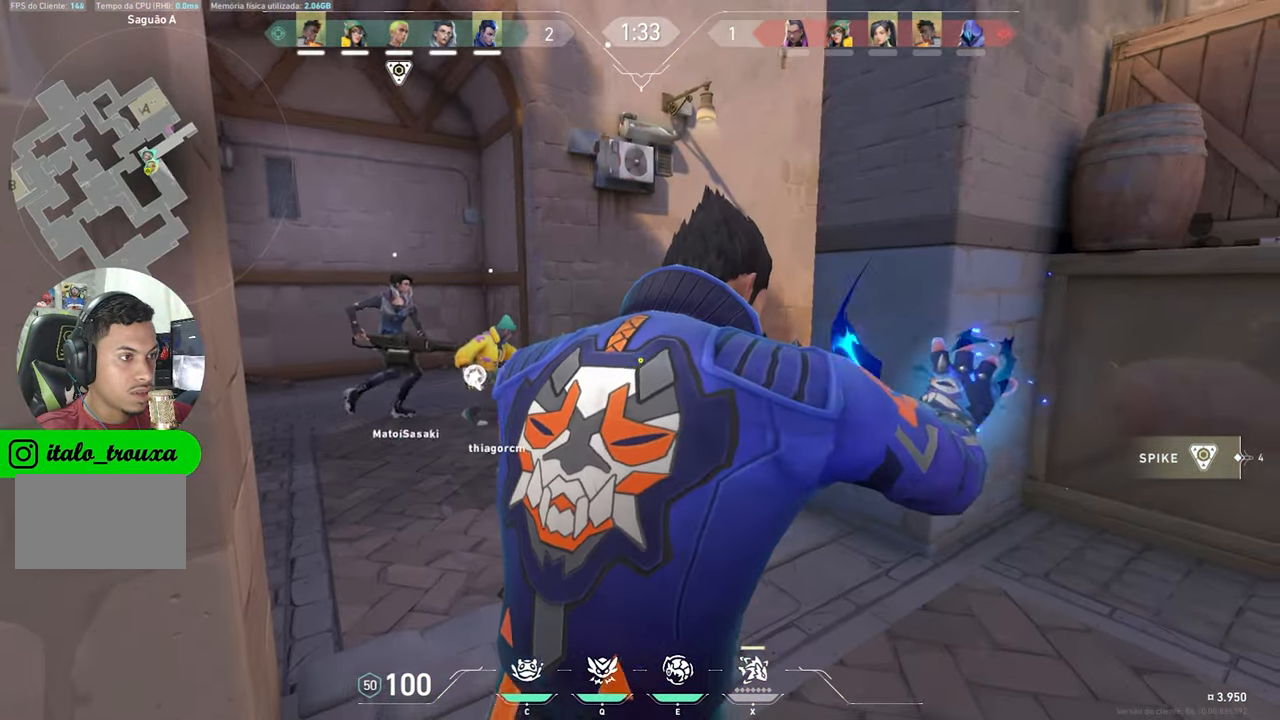
{"keys": ["shift", "w"], "mouse_move": "still", "events": [[100, "shift", "down"]]}
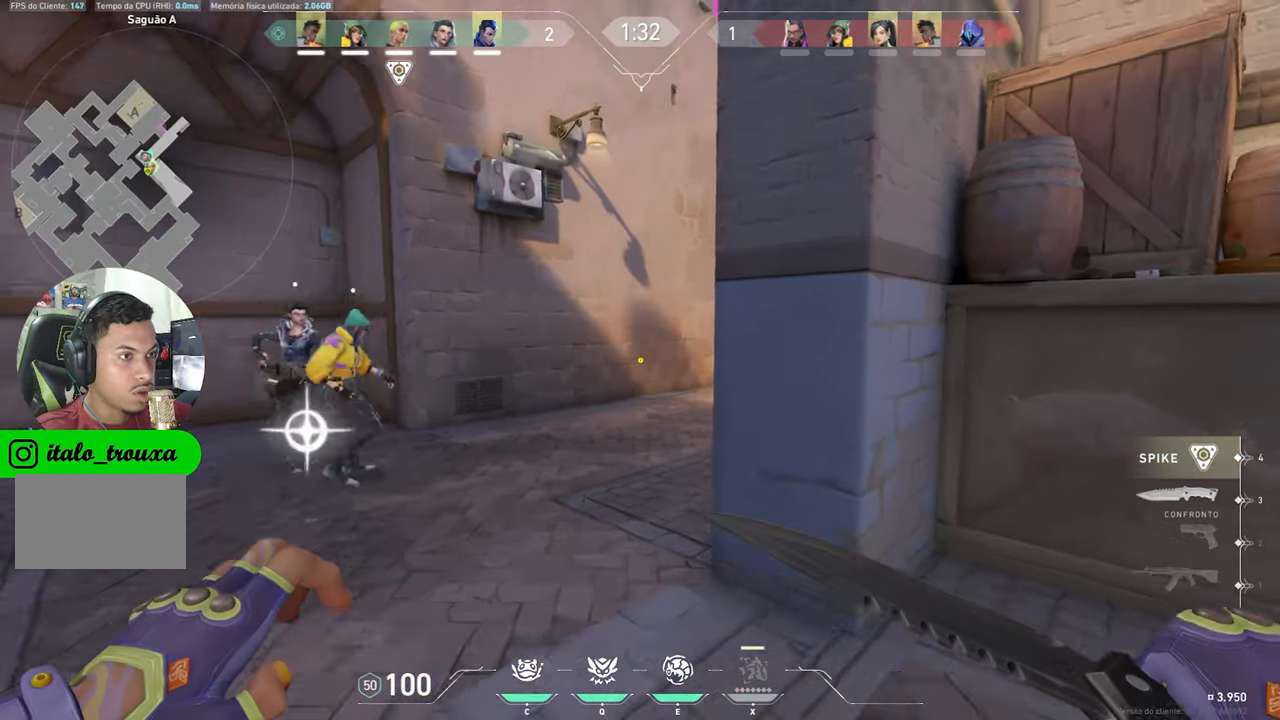
{"keys": ["shift", "w"], "mouse_move": "still", "events": []}
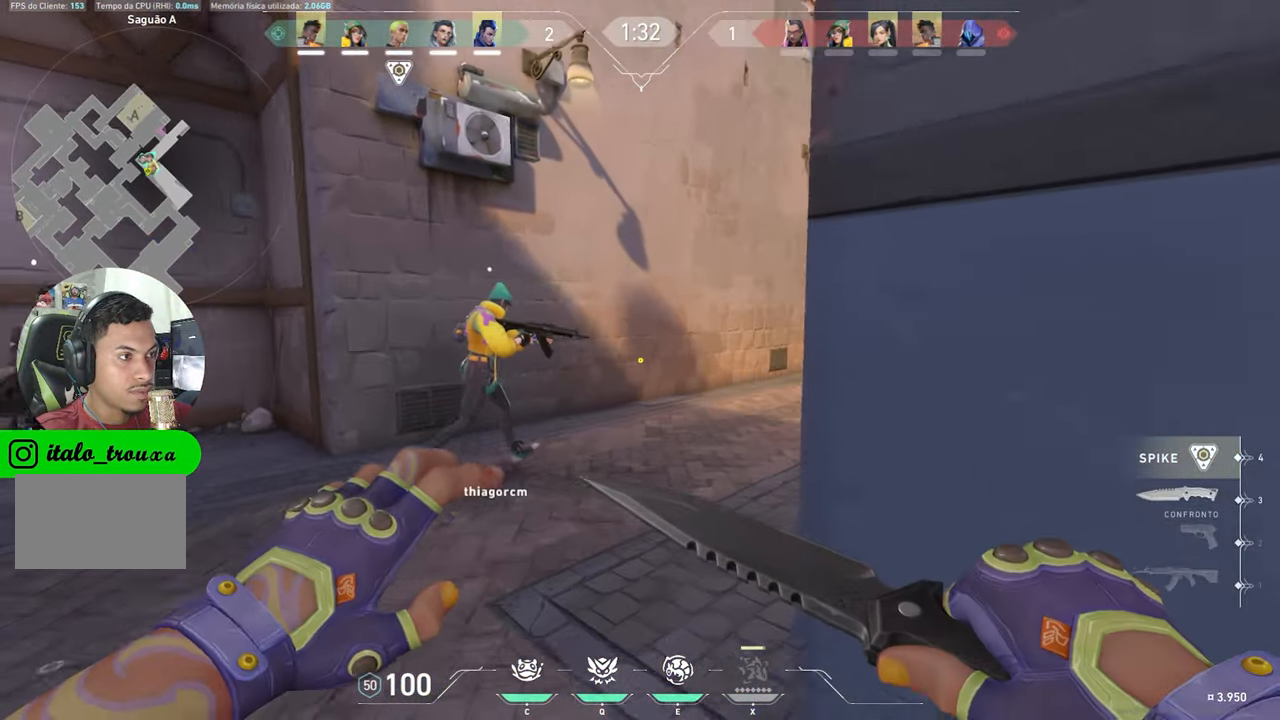
{"keys": ["d", "shift", "w"], "mouse_move": "still", "events": [[167, "d", "down"]]}
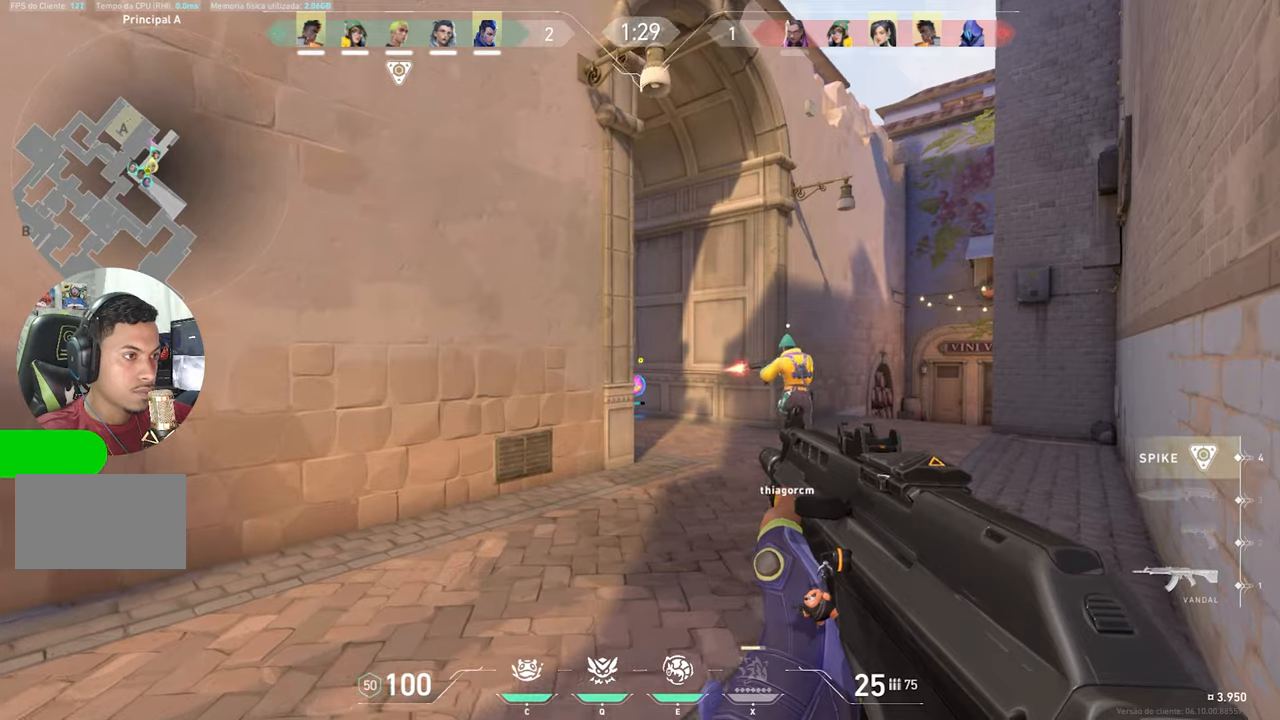
{"keys": ["d", "shift", "w"], "mouse_move": "still", "events": []}
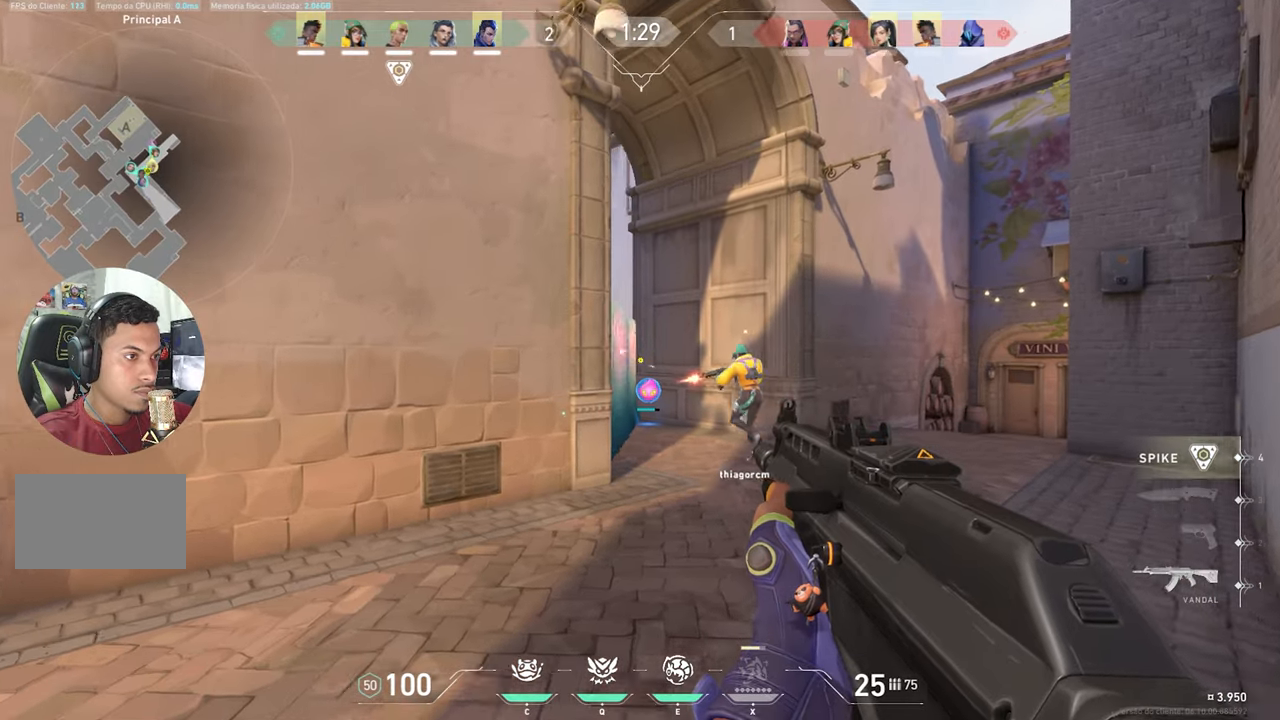
{"keys": ["e", "shift", "w"], "mouse_move": "still", "events": [[250, "d", "up"], [483, "e", "down"]]}
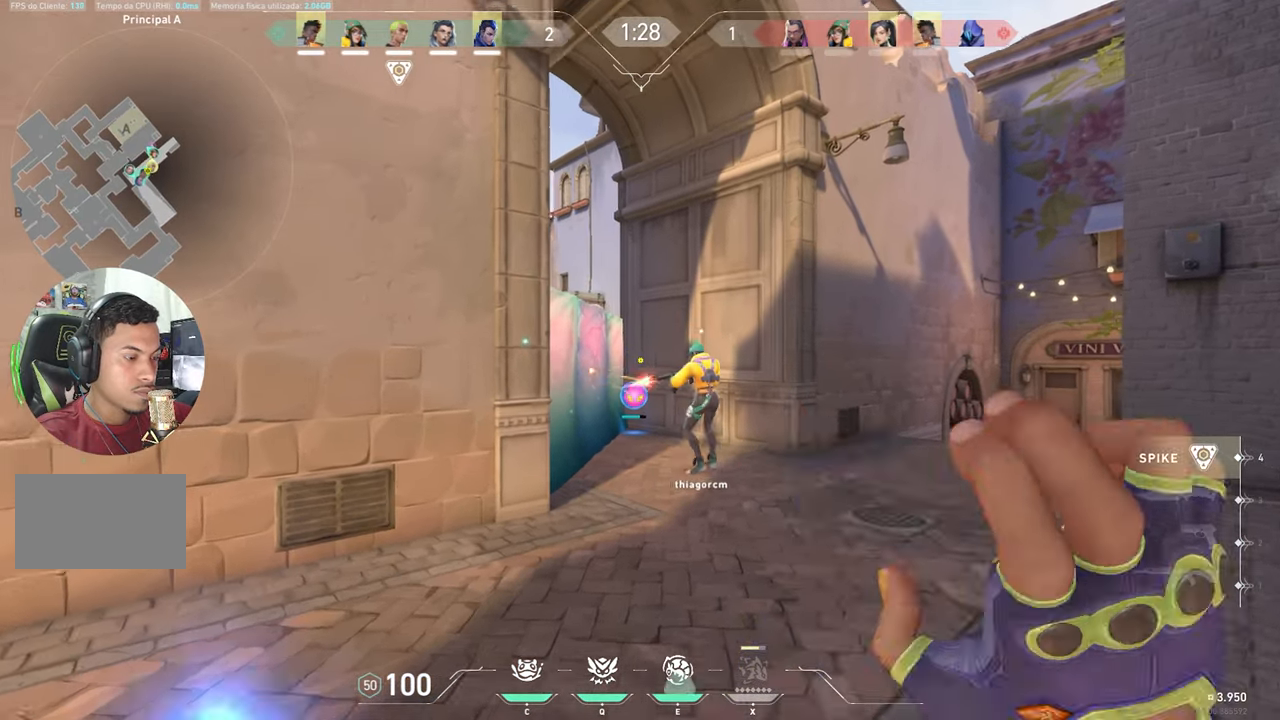
{"keys": ["d", "shift"], "mouse_move": "still", "events": [[83, "e", "up"], [133, "shift", "up"], [366, "d", "down"], [366, "shift", "down"], [366, "w", "up"]]}
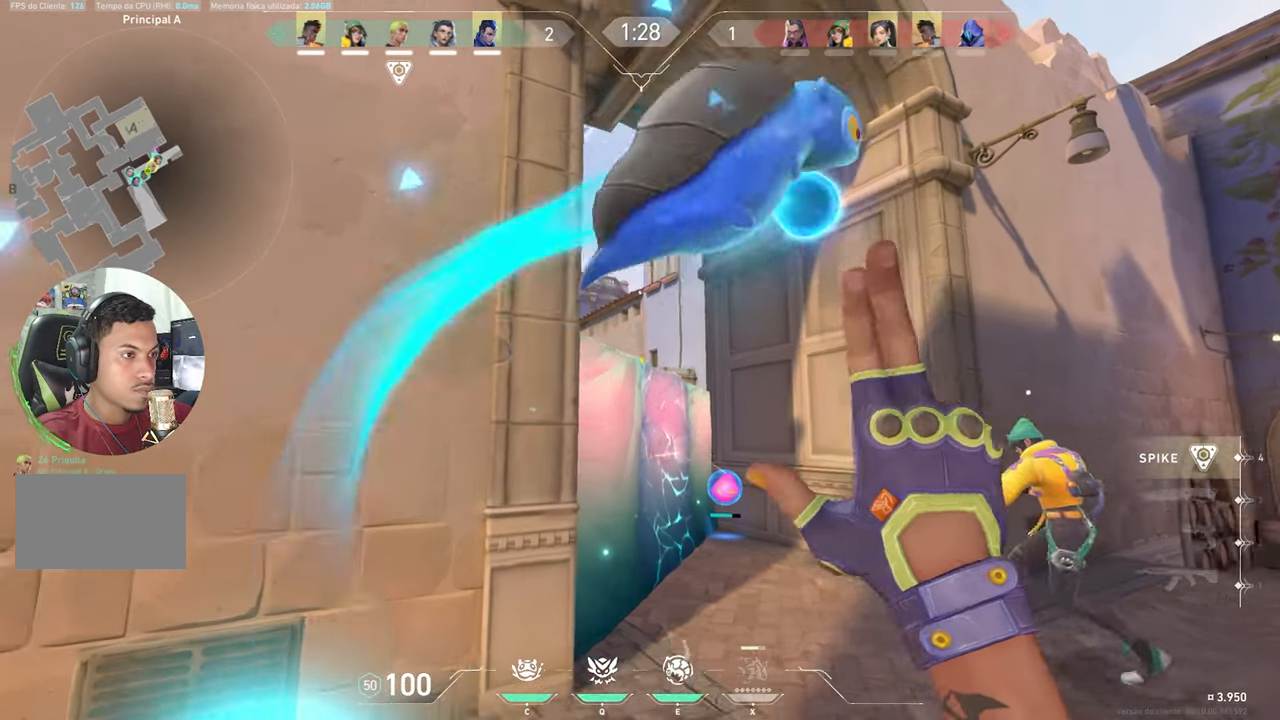
{"keys": [], "mouse_move": "still", "events": [[50, "d", "up"], [100, "shift", "up"], [283, "d", "down"], [466, "d", "up"]]}
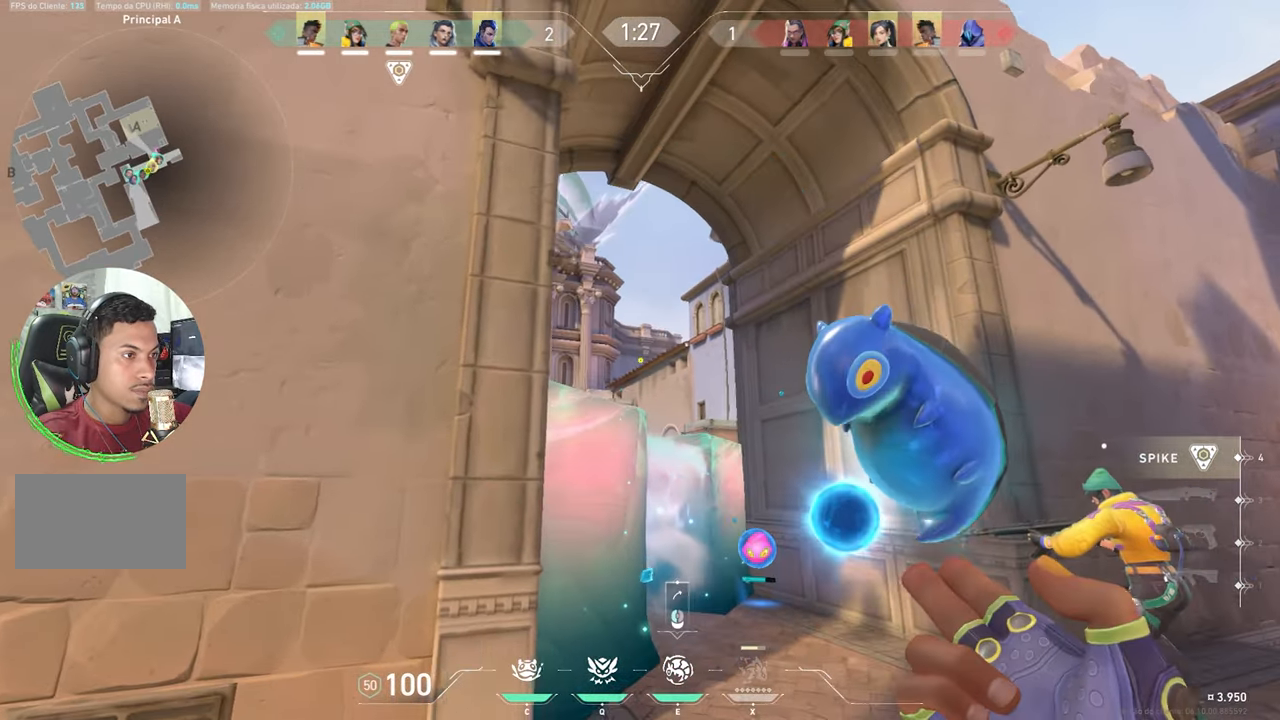
{"keys": ["a"], "mouse_move": "still", "events": [[433, "a", "down"]]}
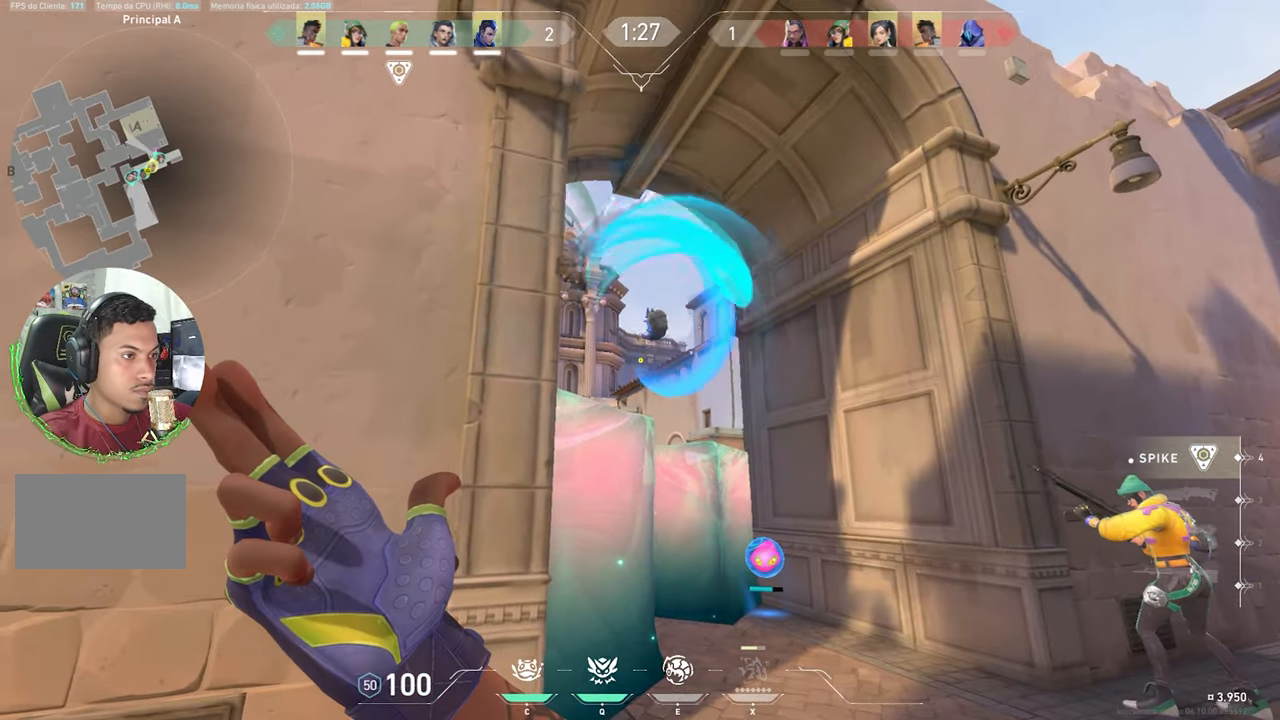
{"keys": [], "mouse_move": "still", "events": [[216, "a", "up"]]}
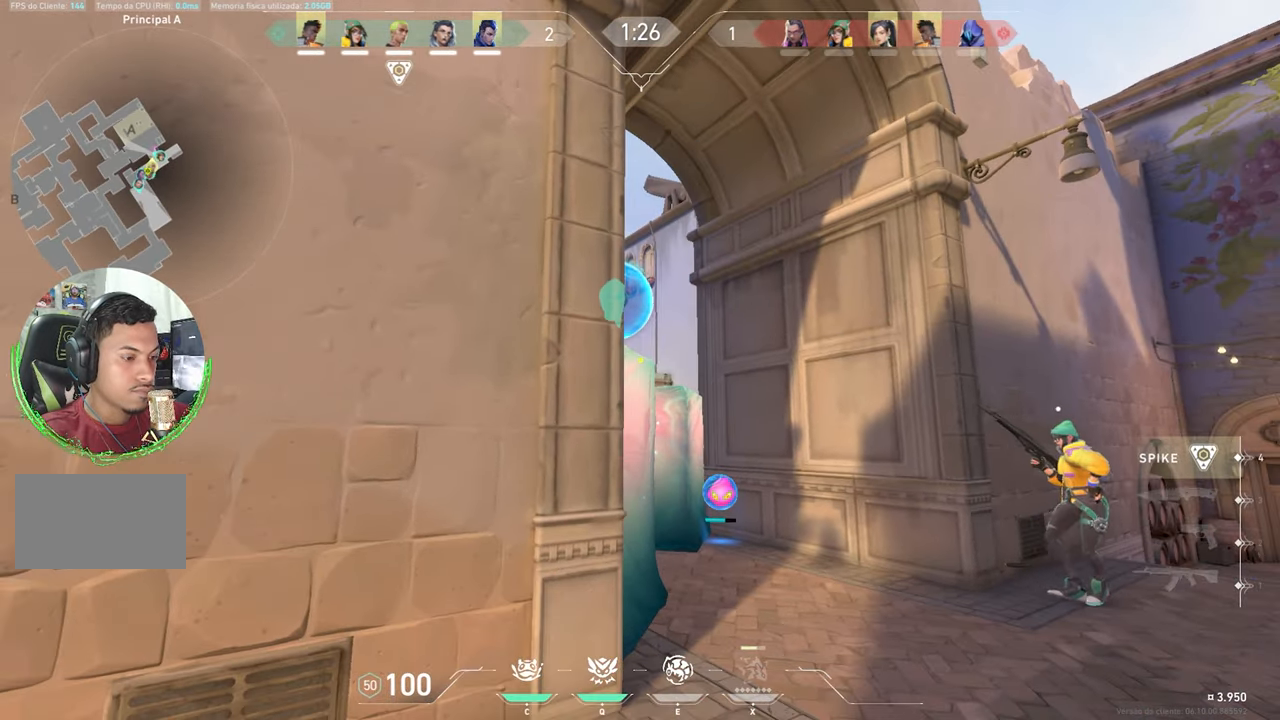
{"keys": [], "mouse_move": "still", "events": [[150, "q", "down"], [233, "q", "up"]]}
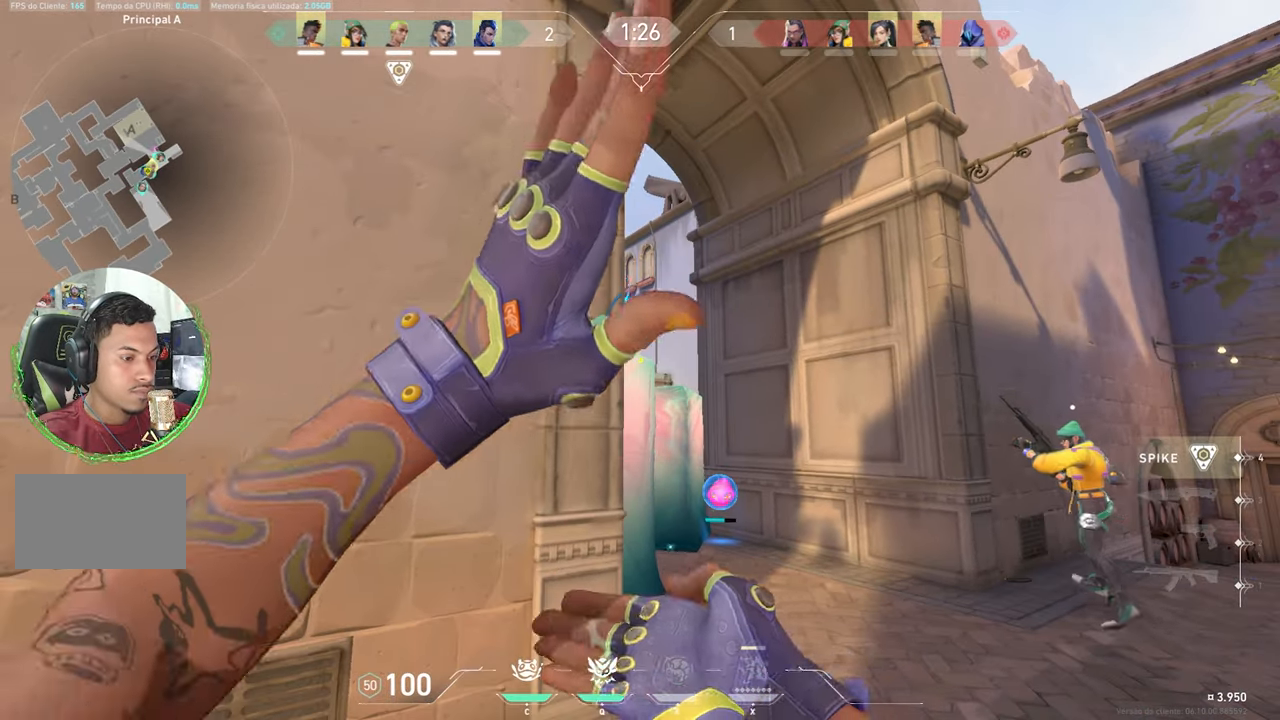
{"keys": [], "mouse_move": "still", "events": []}
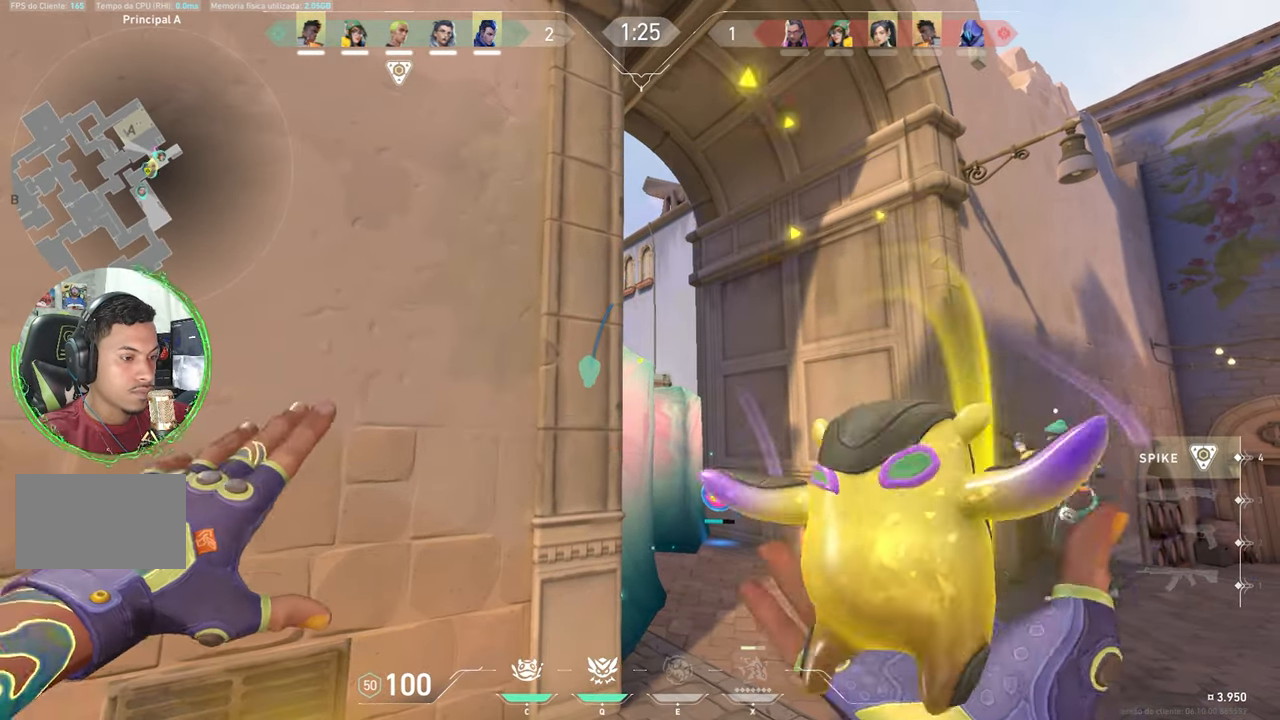
{"keys": ["shift"], "mouse_move": "still", "events": [[83, "d", "down"], [350, "shift", "down"], [450, "d", "up"]]}
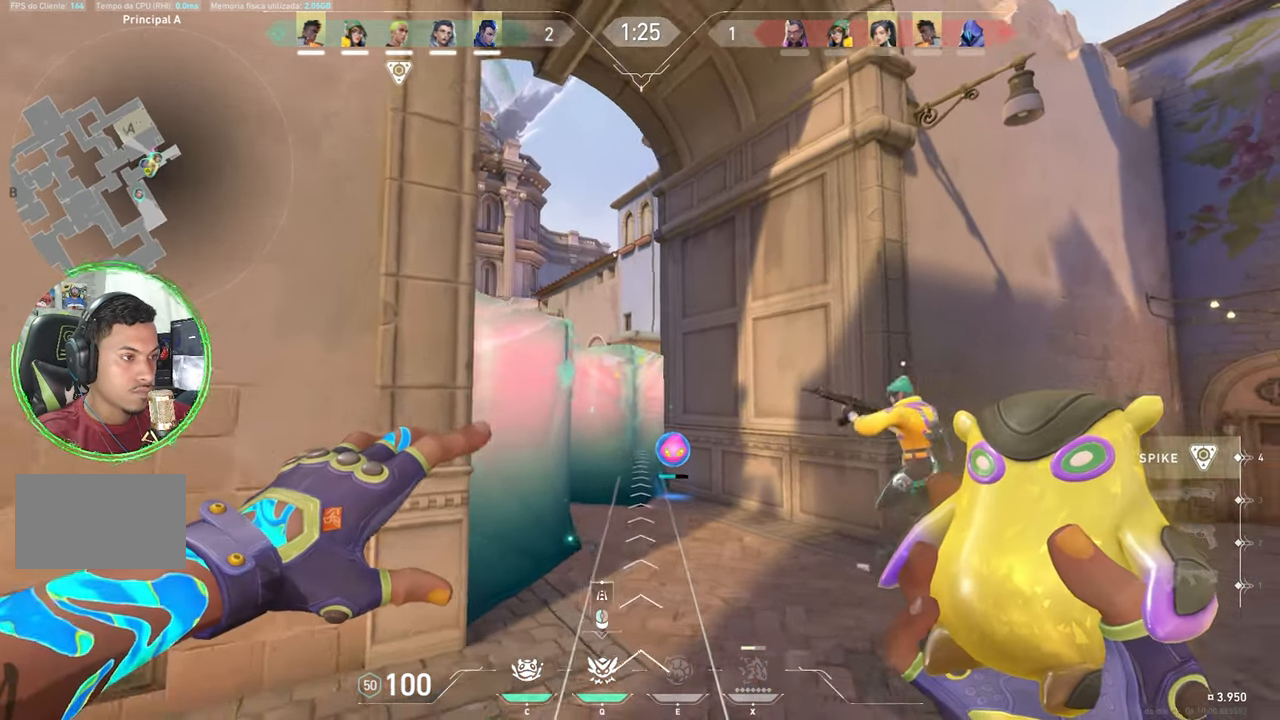
{"keys": ["shift", "w"], "mouse_move": "still", "events": [[50, "w", "down"], [283, "d", "down"], [500, "d", "up"]]}
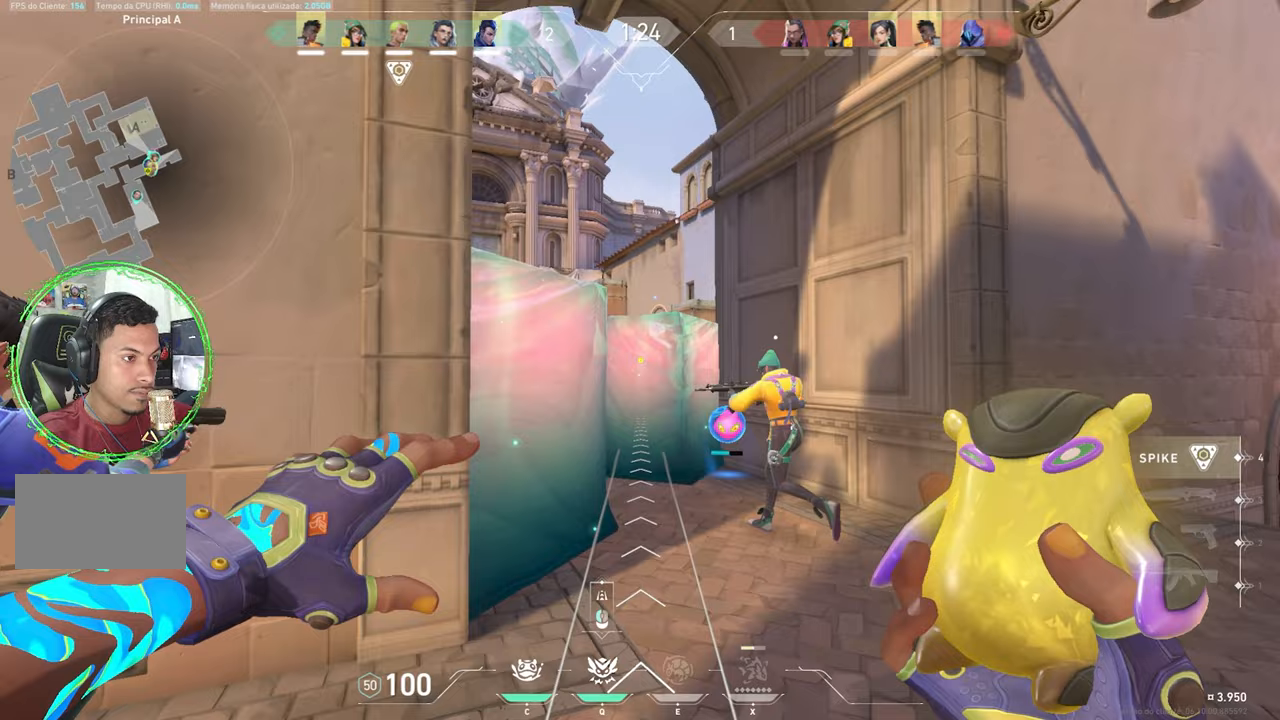
{"keys": ["d", "shift", "w"], "mouse_move": "left", "events": [[333, "d", "down"]]}
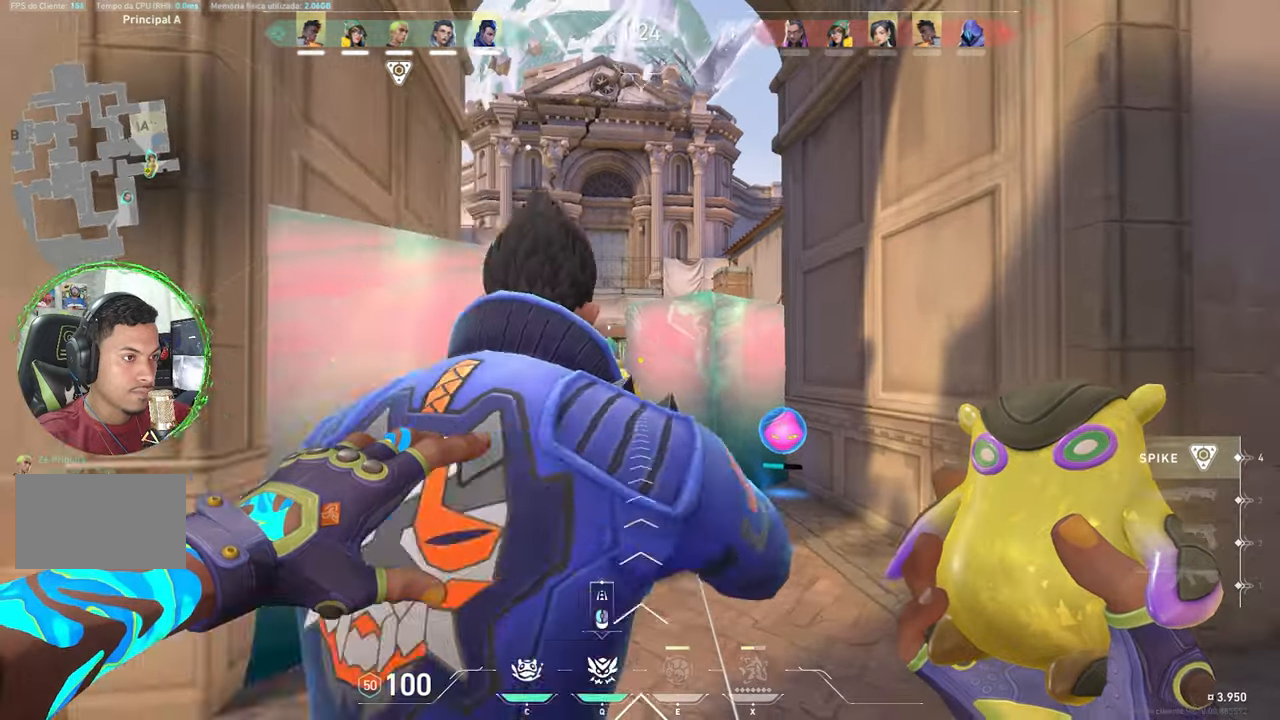
{"keys": ["shift", "w"], "mouse_move": "still", "events": [[100, "d", "up"], [200, "a", "down"], [333, "a", "up"]]}
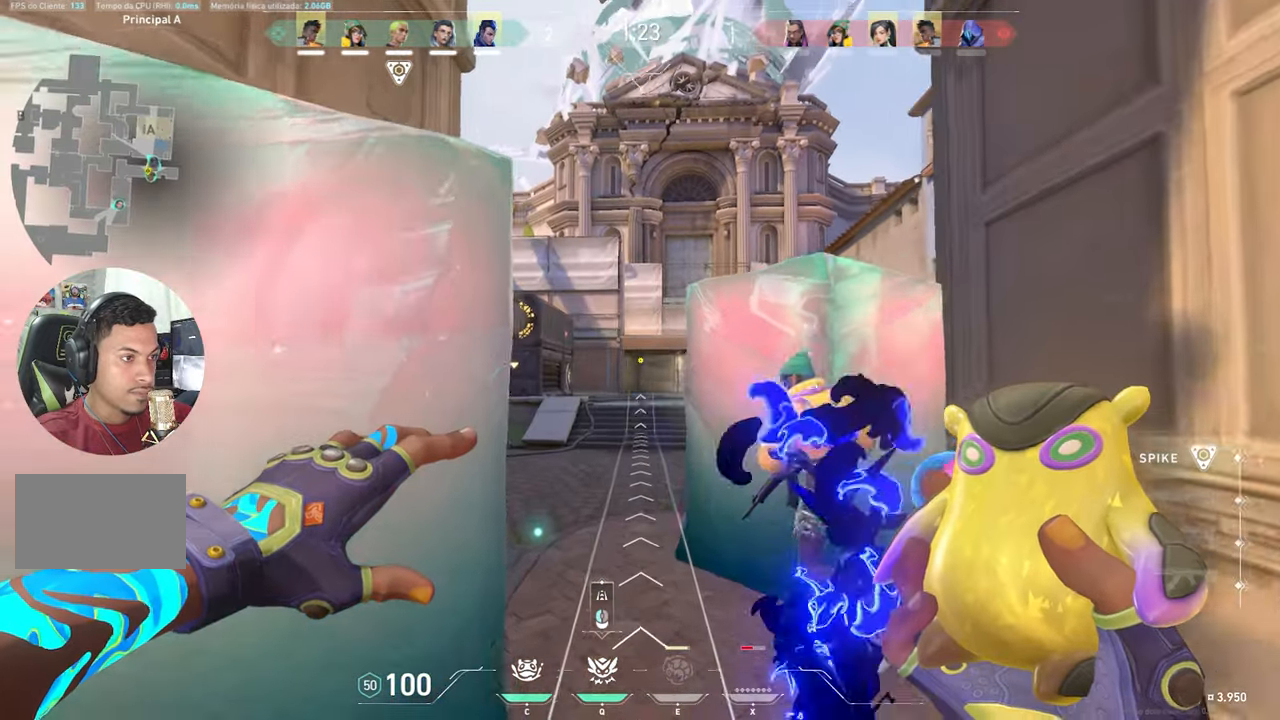
{"keys": ["shift", "w"], "mouse_move": "still", "events": [[200, "a", "down"], [300, "a", "up"], [400, "w", "up"], [450, "w", "down"]]}
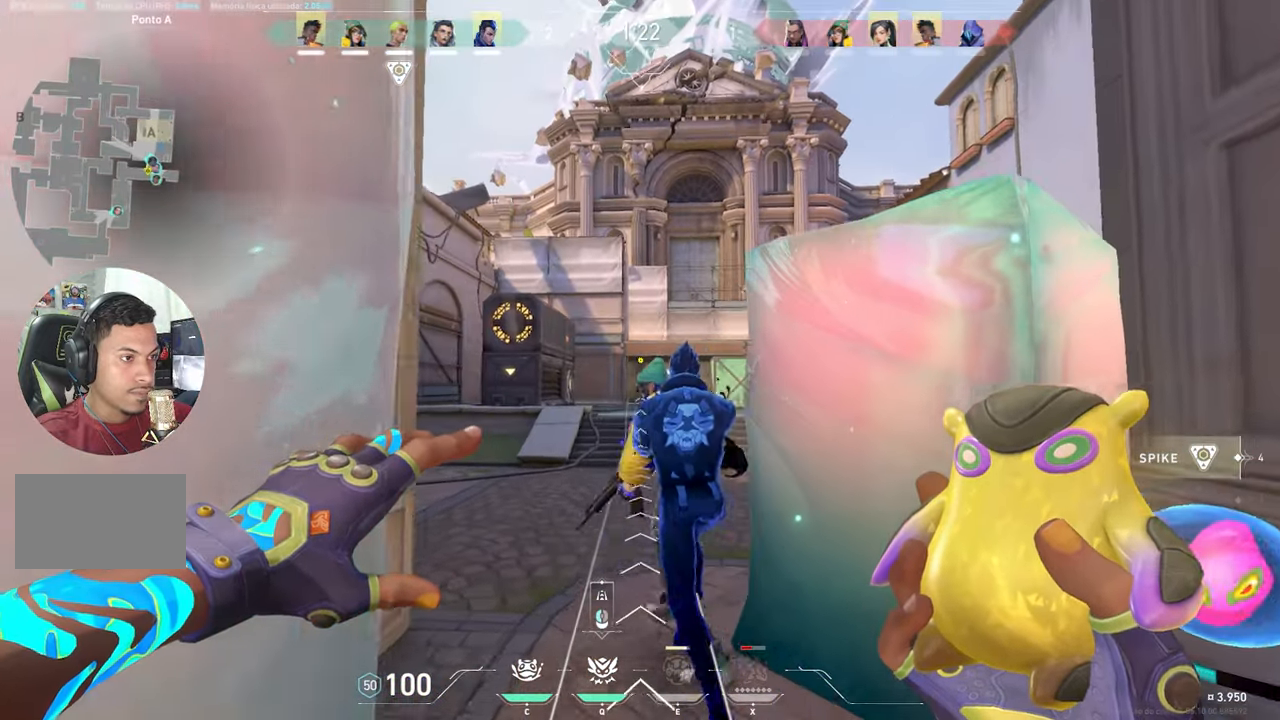
{"keys": ["shift", "w"], "mouse_move": "still", "events": []}
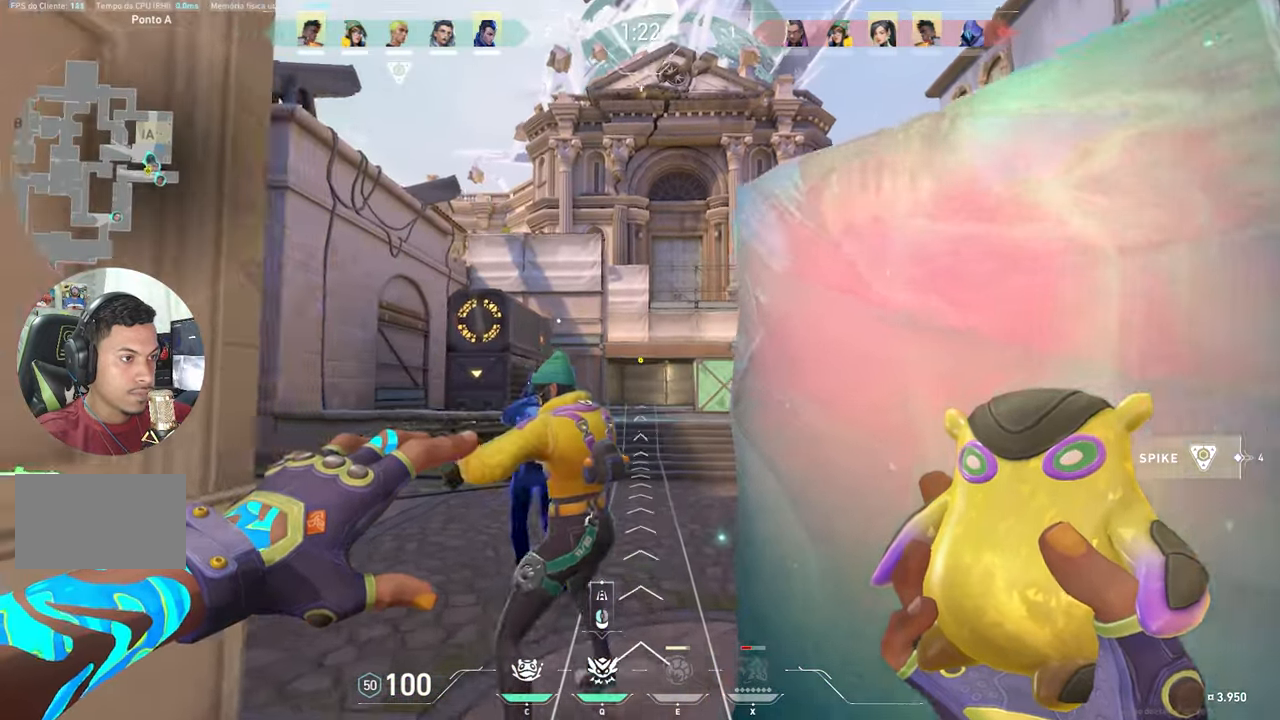
{"keys": ["d", "w"], "mouse_move": "still", "events": [[167, "d", "down"], [167, "shift", "up"], [250, "d", "up"], [500, "d", "down"]]}
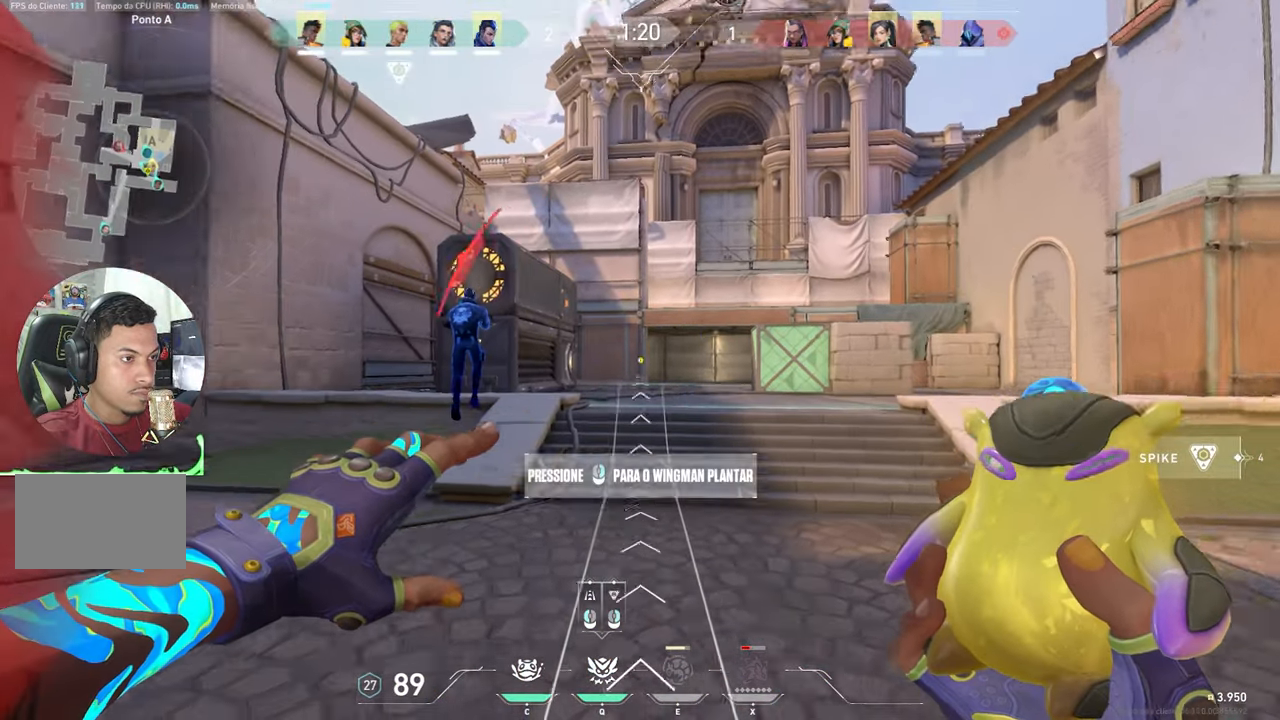
{"keys": ["d"], "events": [[33, "w", "up"], [133, "space", "down"], [317, "space", "up"]]}
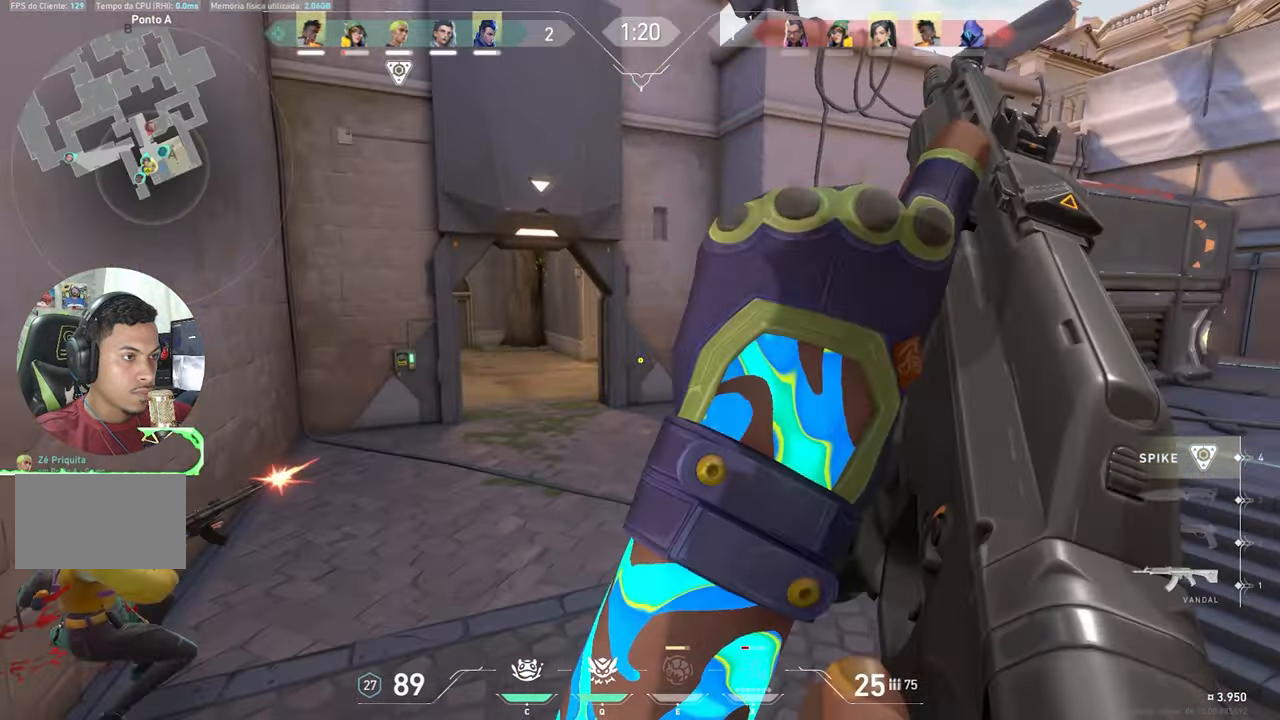
{"keys": ["w"], "mouse_move": "right", "events": [[333, "w", "down"], [483, "d", "up"]]}
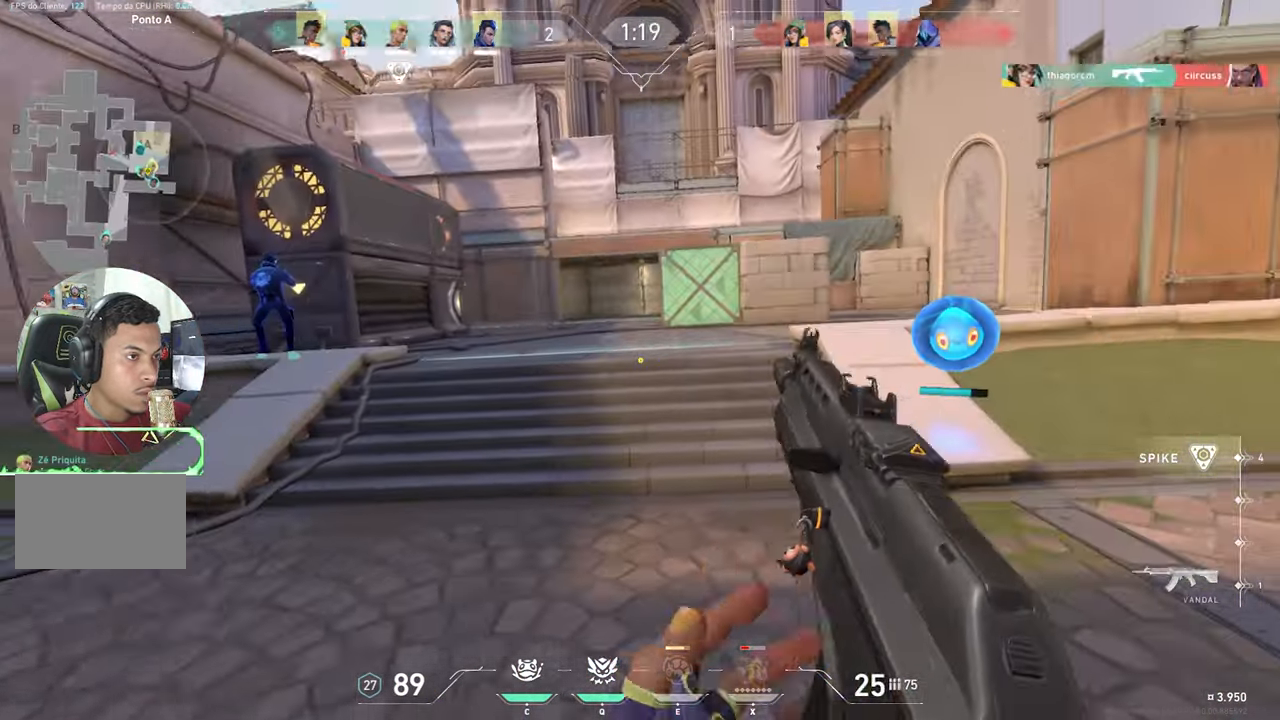
{"keys": ["w"], "mouse_move": "left", "events": []}
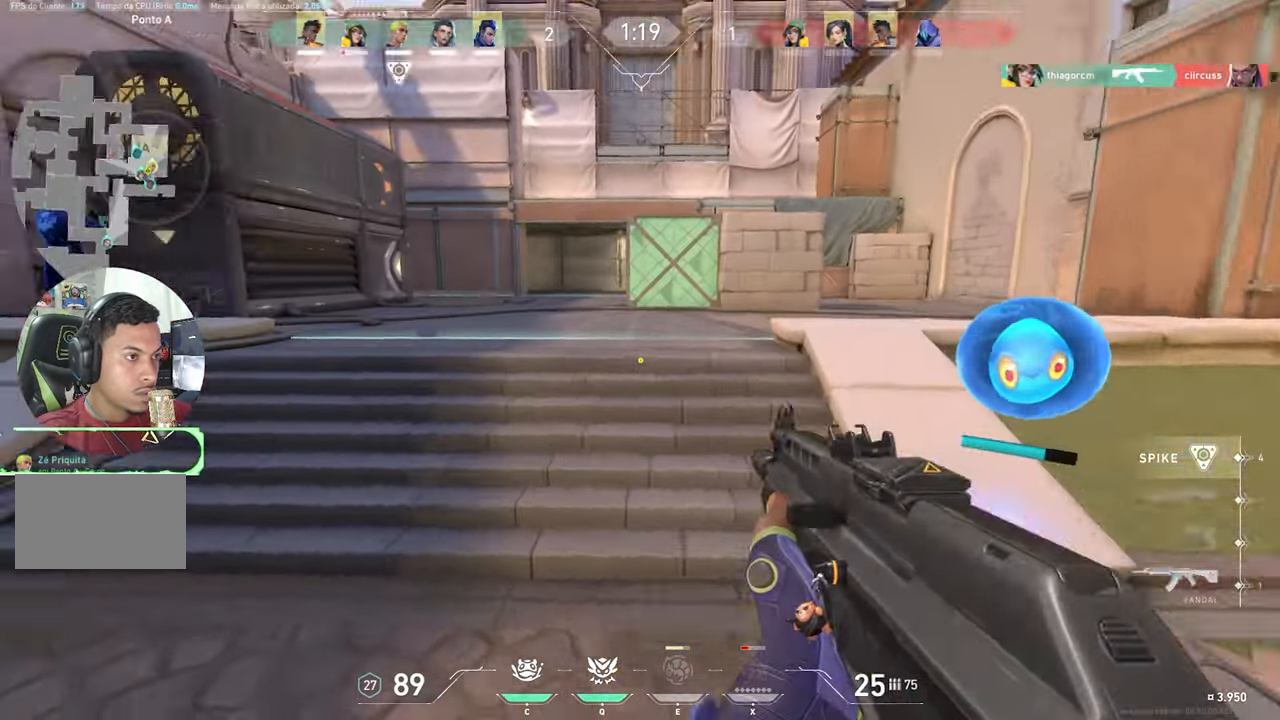
{"keys": ["w"], "mouse_move": "left", "events": []}
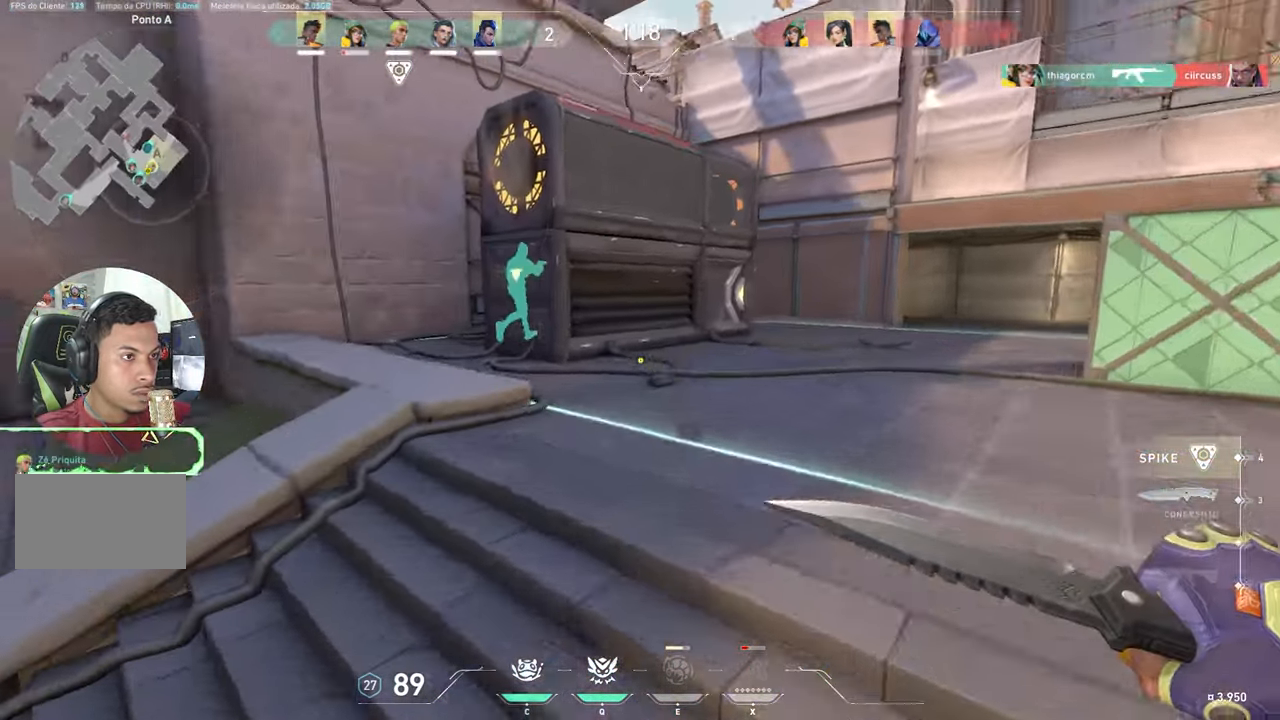
{"keys": ["w"], "mouse_move": "left", "events": [[333, "a", "down"], [433, "a", "up"]]}
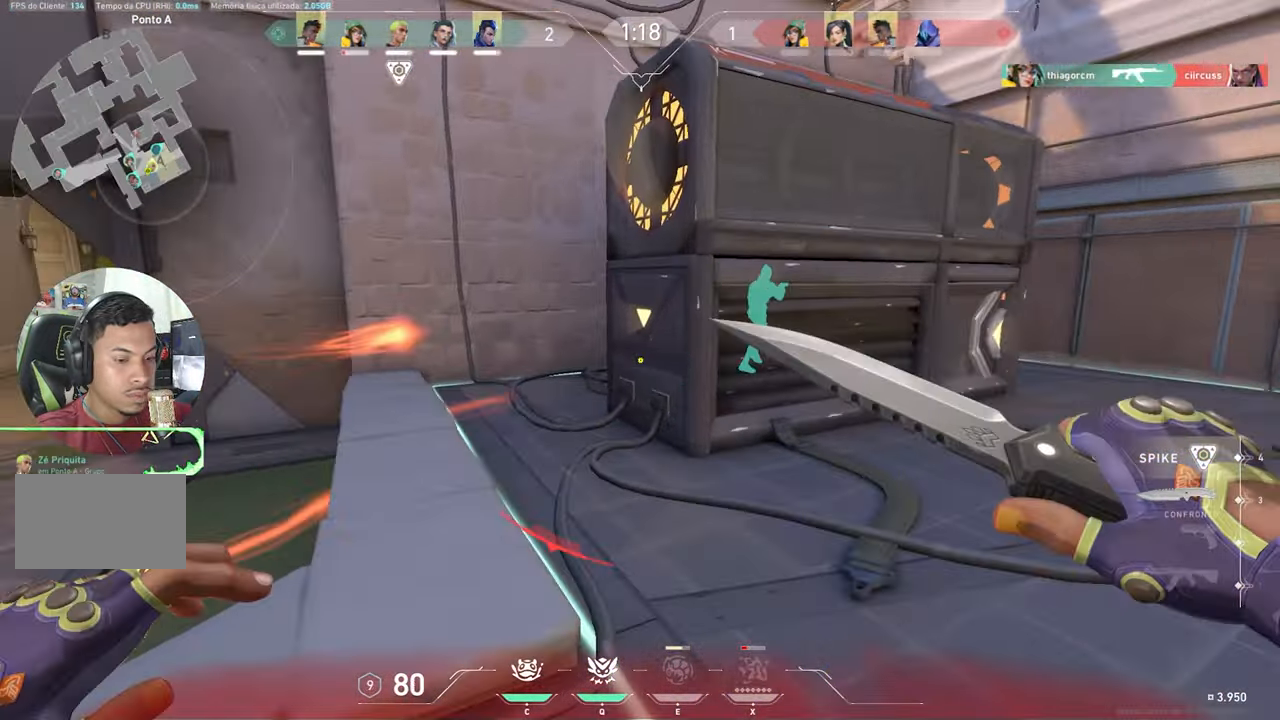
{"keys": ["w"], "mouse_move": "still", "events": []}
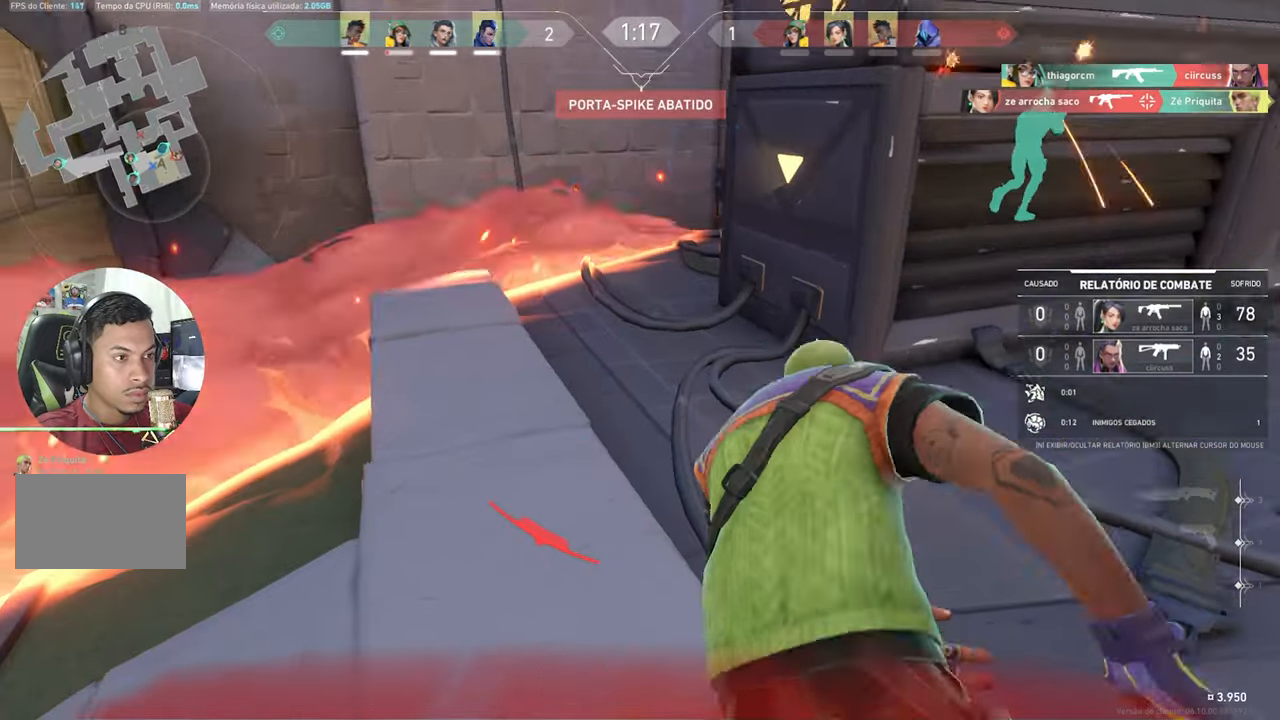
{"keys": [], "mouse_move": "still", "events": [[267, "w", "up"]]}
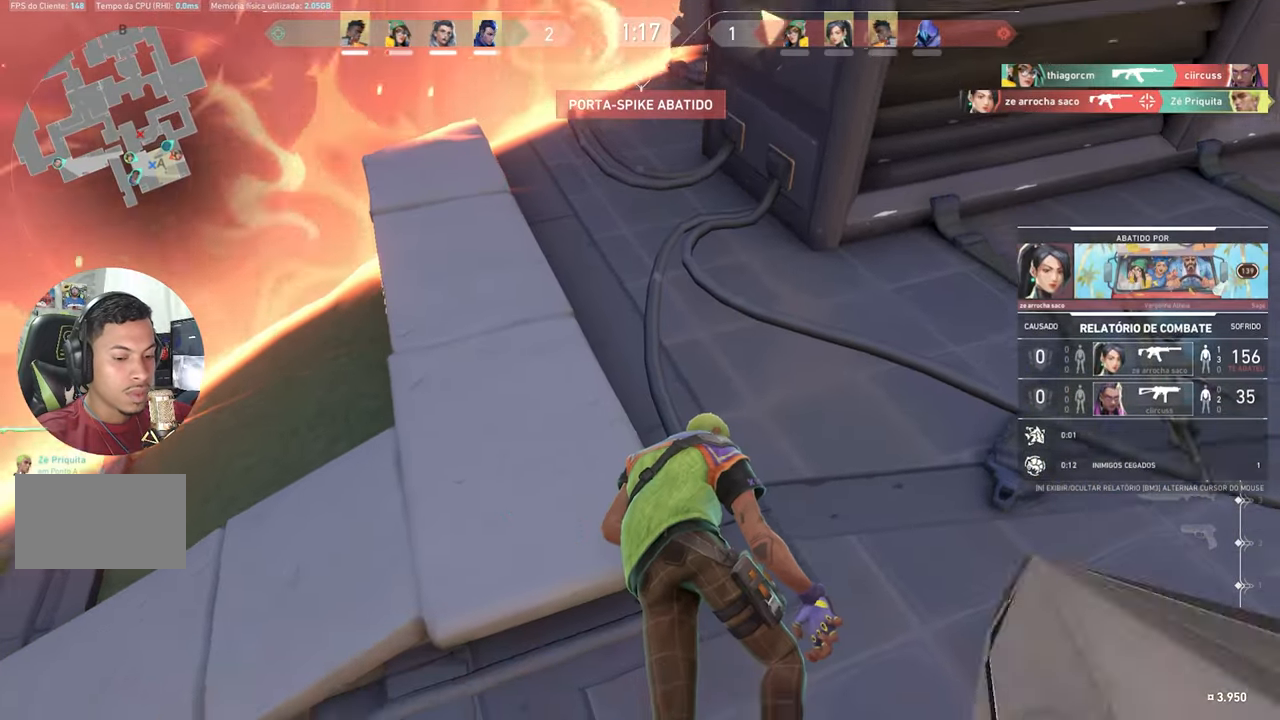
{"keys": ["v"], "mouse_move": "still", "events": [[200, "c", "down"], [384, "c", "up"], [484, "v", "down"]]}
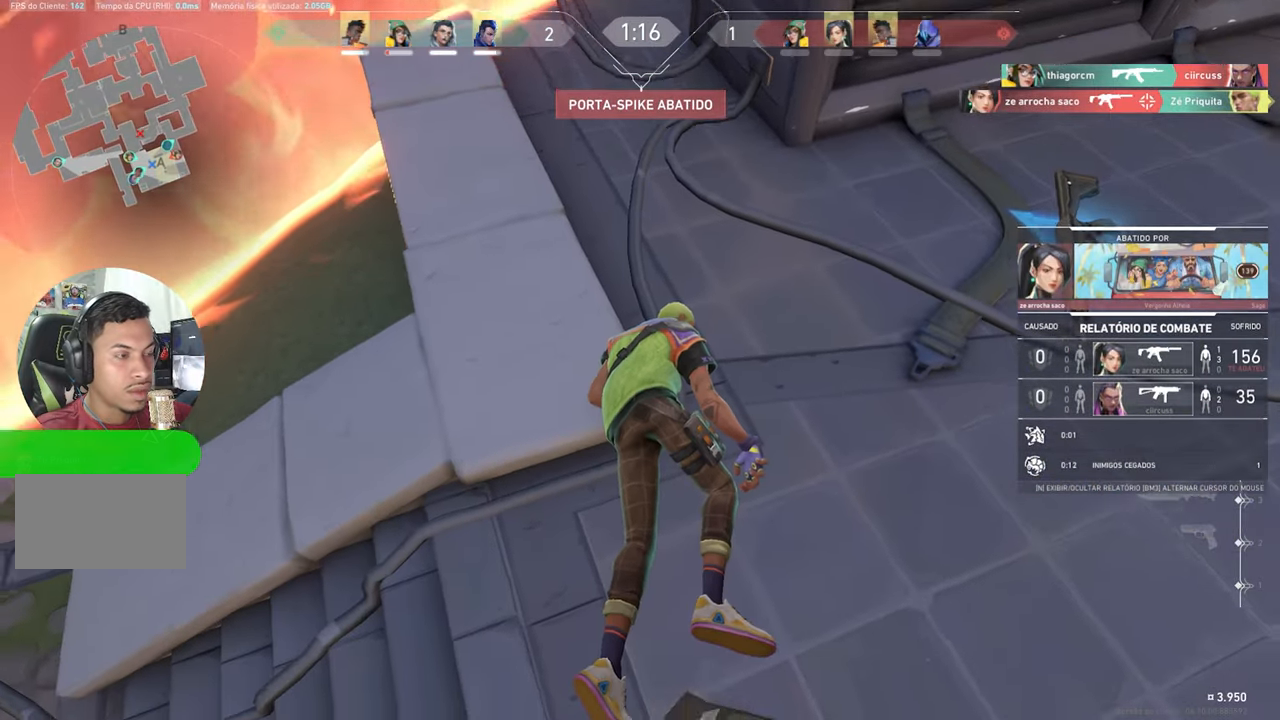
{"keys": ["v"], "mouse_move": "still", "events": []}
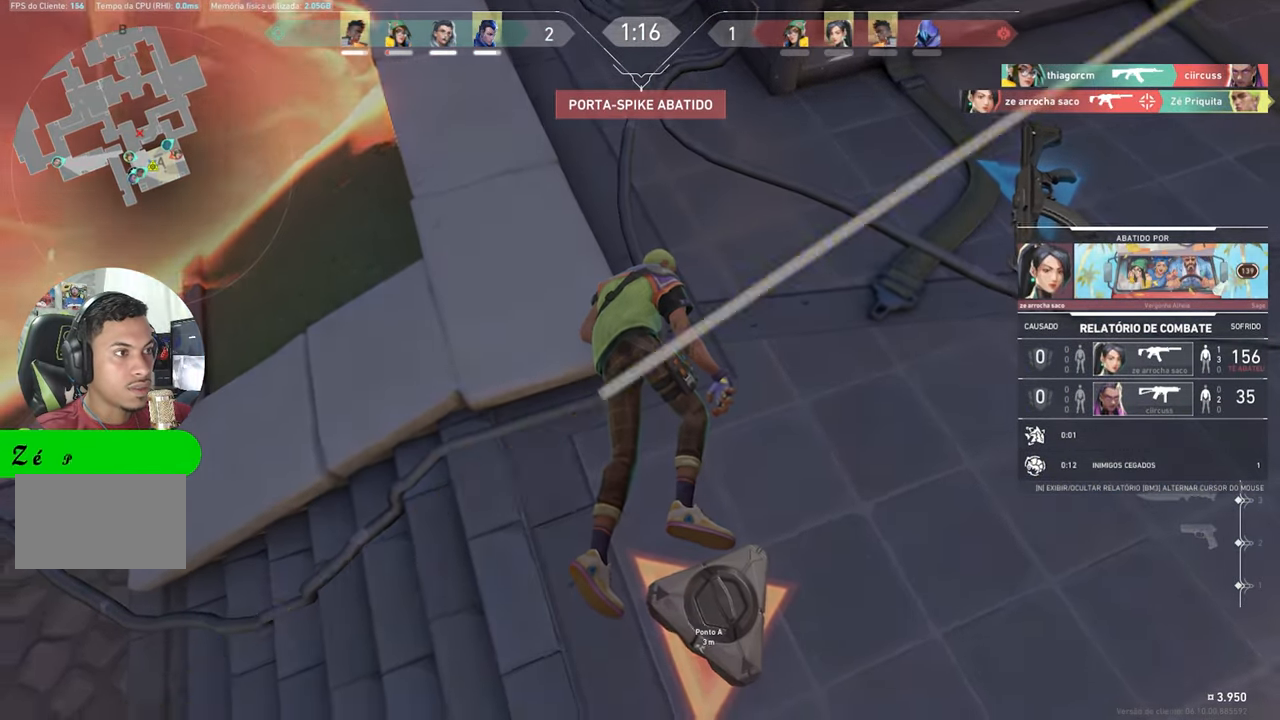
{"keys": [], "mouse_move": "still", "events": [[467, "v", "up"]]}